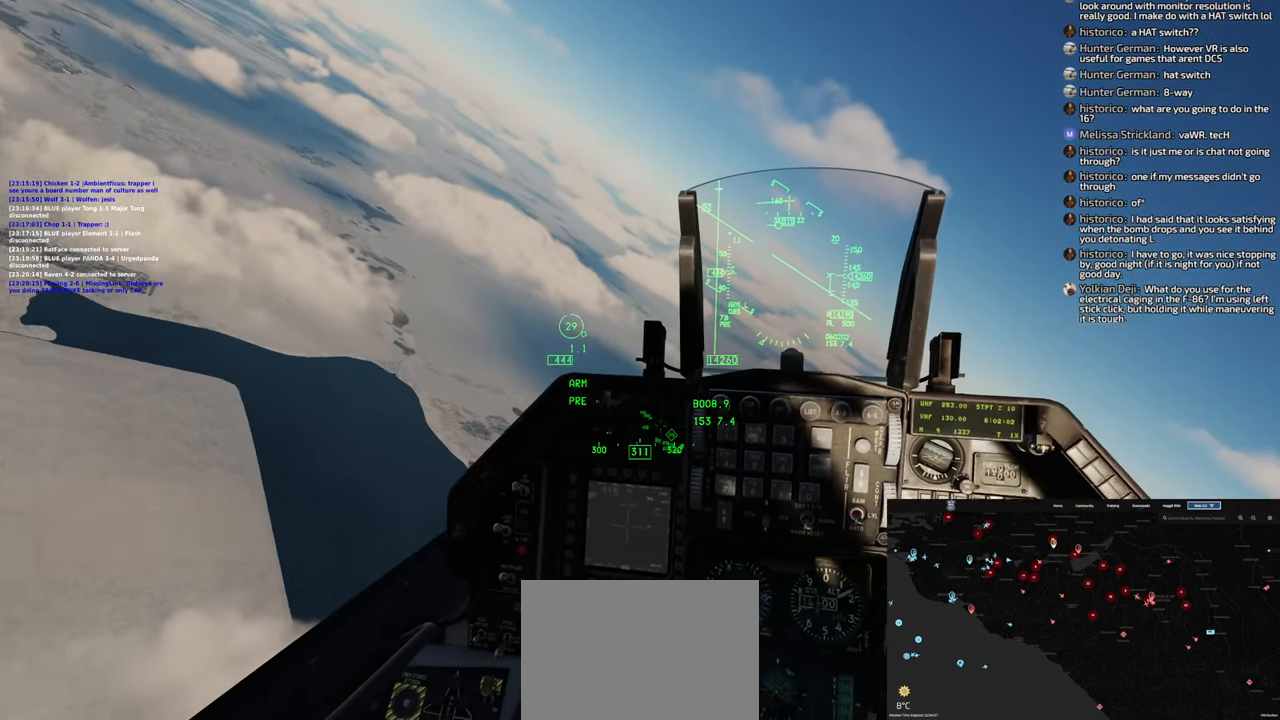
Gameplay with a controller (Xbox layout); each line is a JSON object with the inputs held at the frame after it. "events" lists button and stick changes between this image and that frame as [ms after this image, input, new state], when the widget could be followed in between.
{"buttons": [], "left_stick": "center", "right_stick": "right", "events": [[200, "right_stick", "center"], [467, "right_stick", "right"]]}
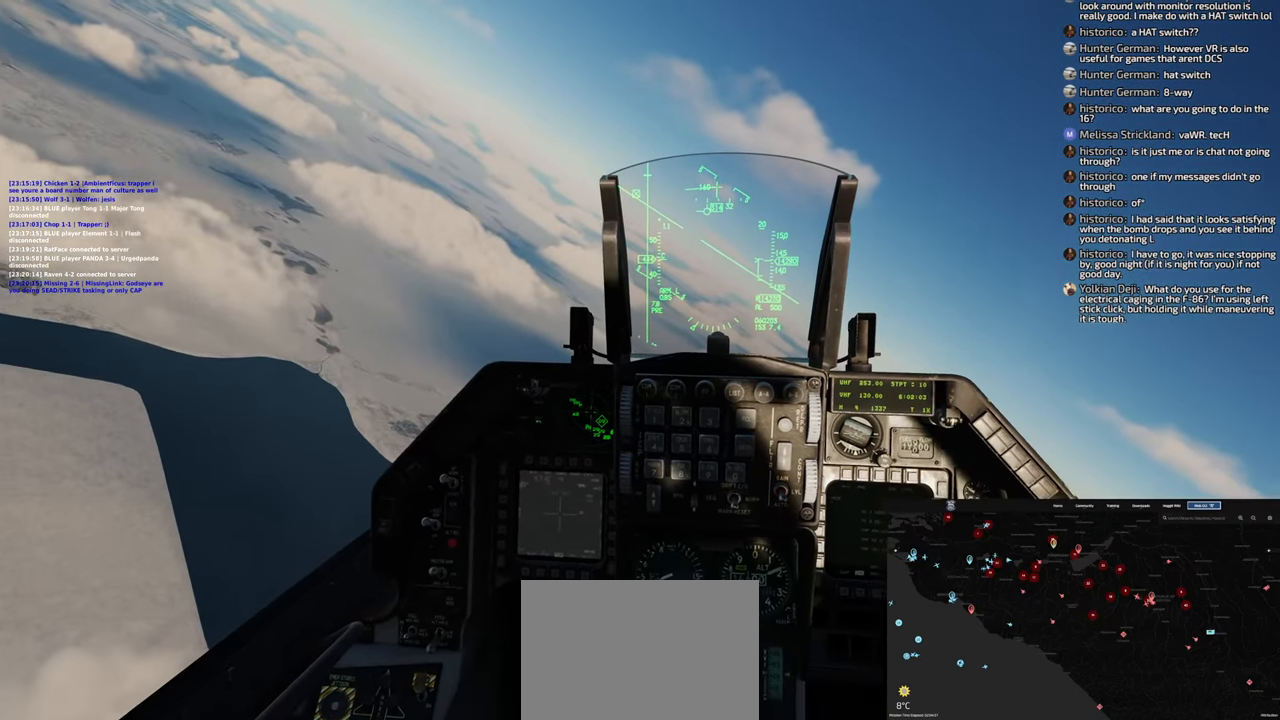
{"buttons": [], "left_stick": "center", "right_stick": "center", "events": [[100, "right_stick", "center"]]}
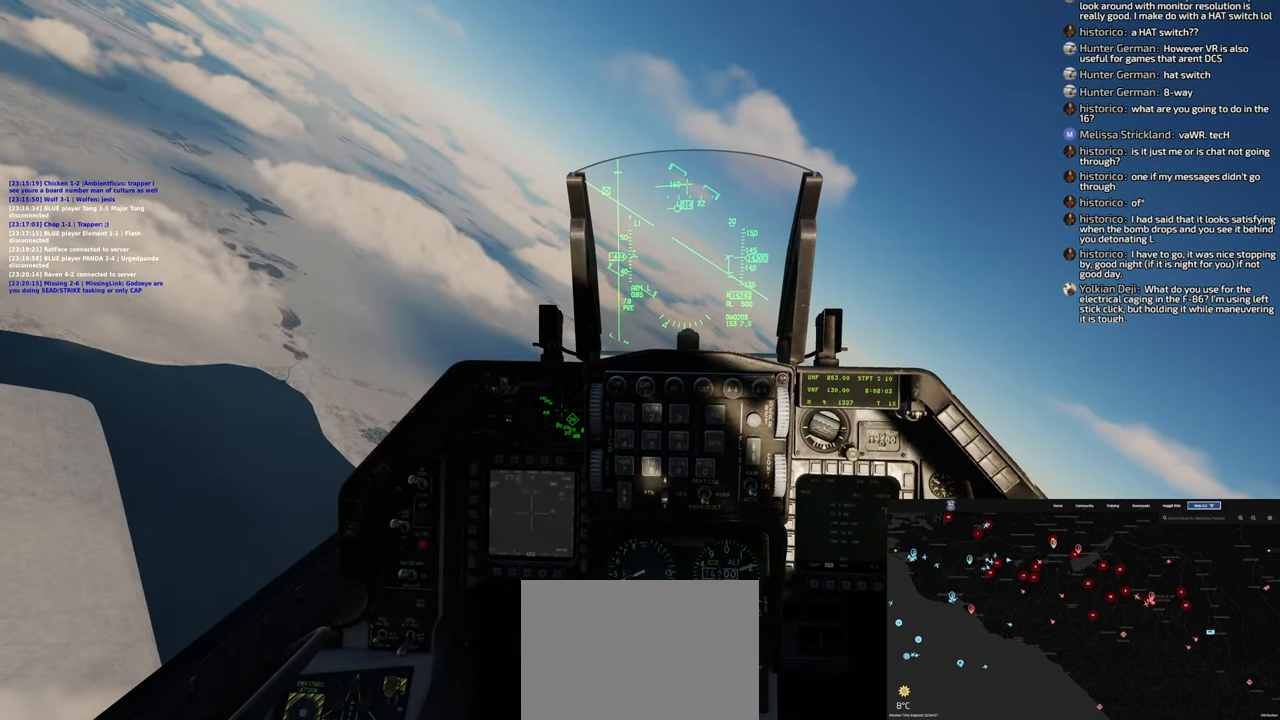
{"buttons": [], "left_stick": "center", "right_stick": "center", "events": []}
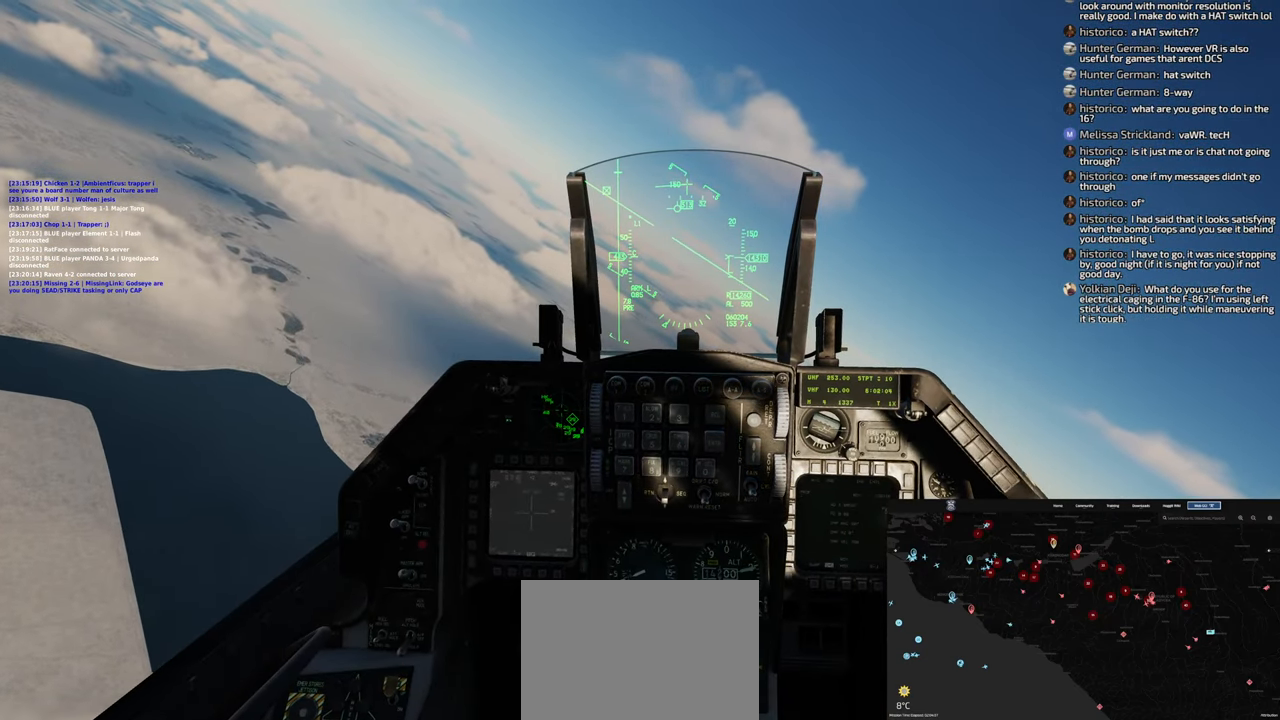
{"buttons": ["R1"], "left_stick": "center", "right_stick": "center", "events": [[417, "R1", "down"]]}
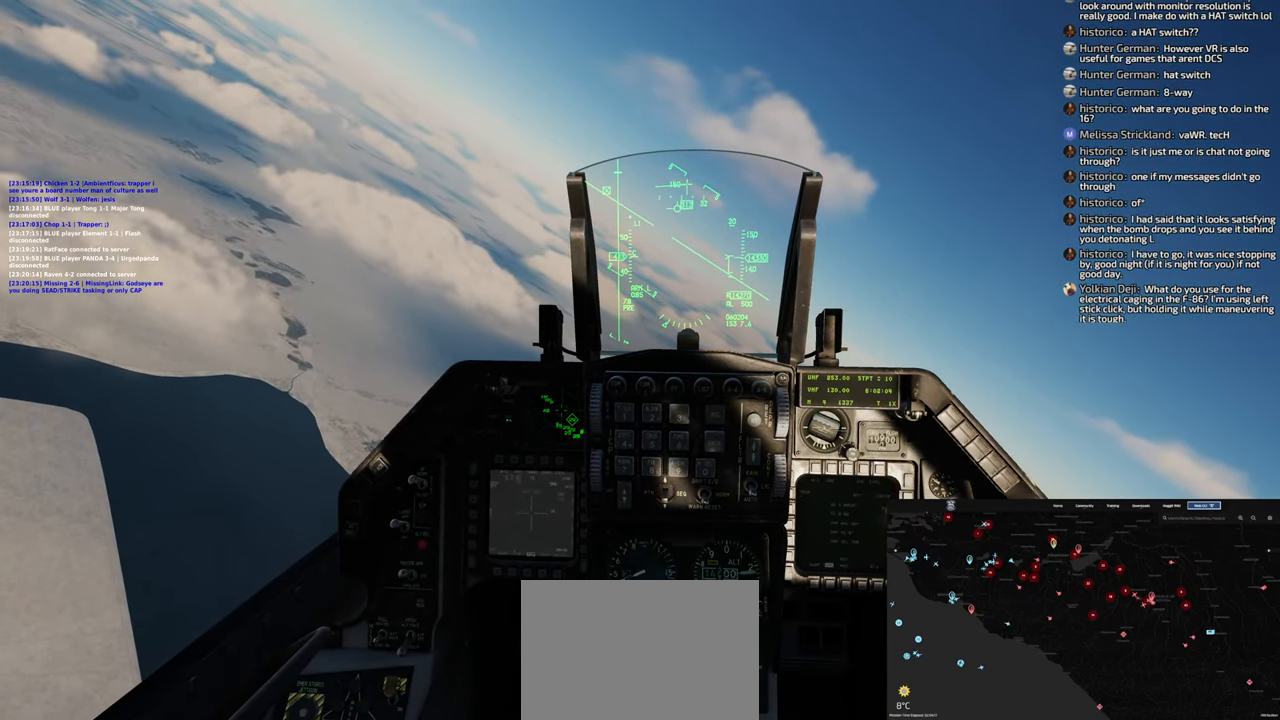
{"buttons": ["R1"], "left_stick": "center", "right_stick": "center", "events": []}
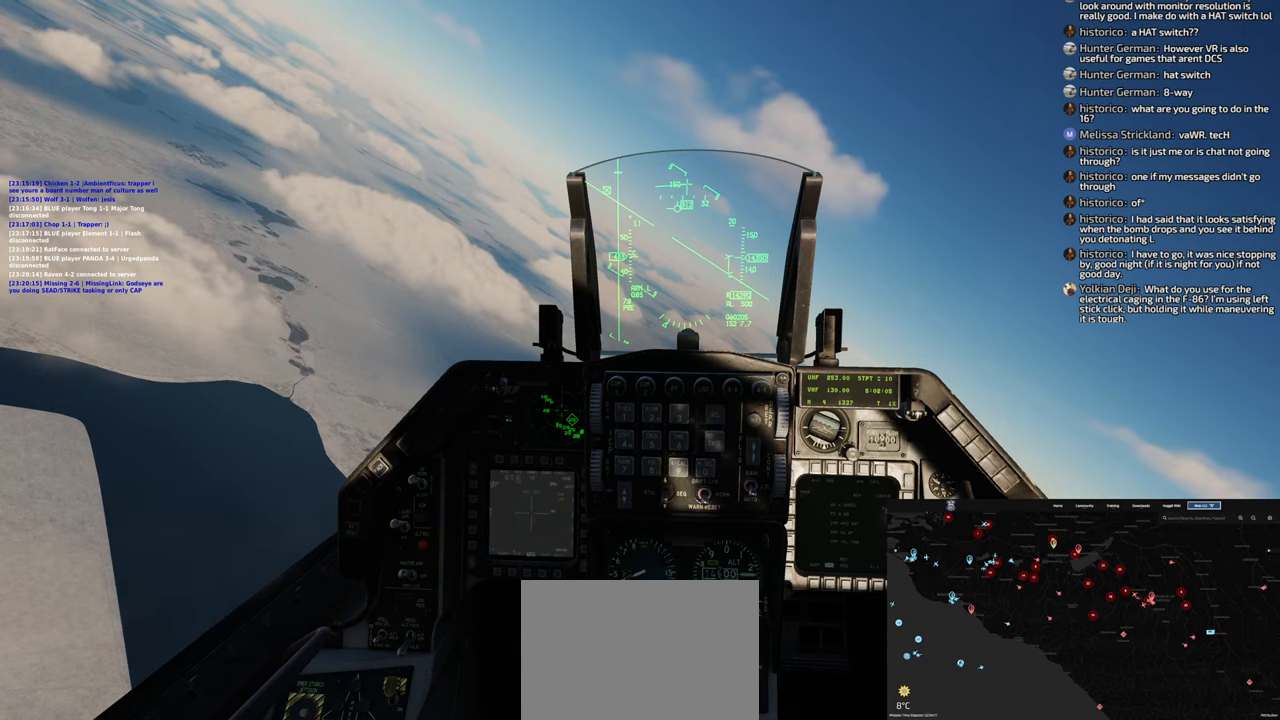
{"buttons": [], "left_stick": "center", "right_stick": "center", "events": [[67, "SELECT", "down"], [150, "SELECT", "up"], [400, "R1", "up"]]}
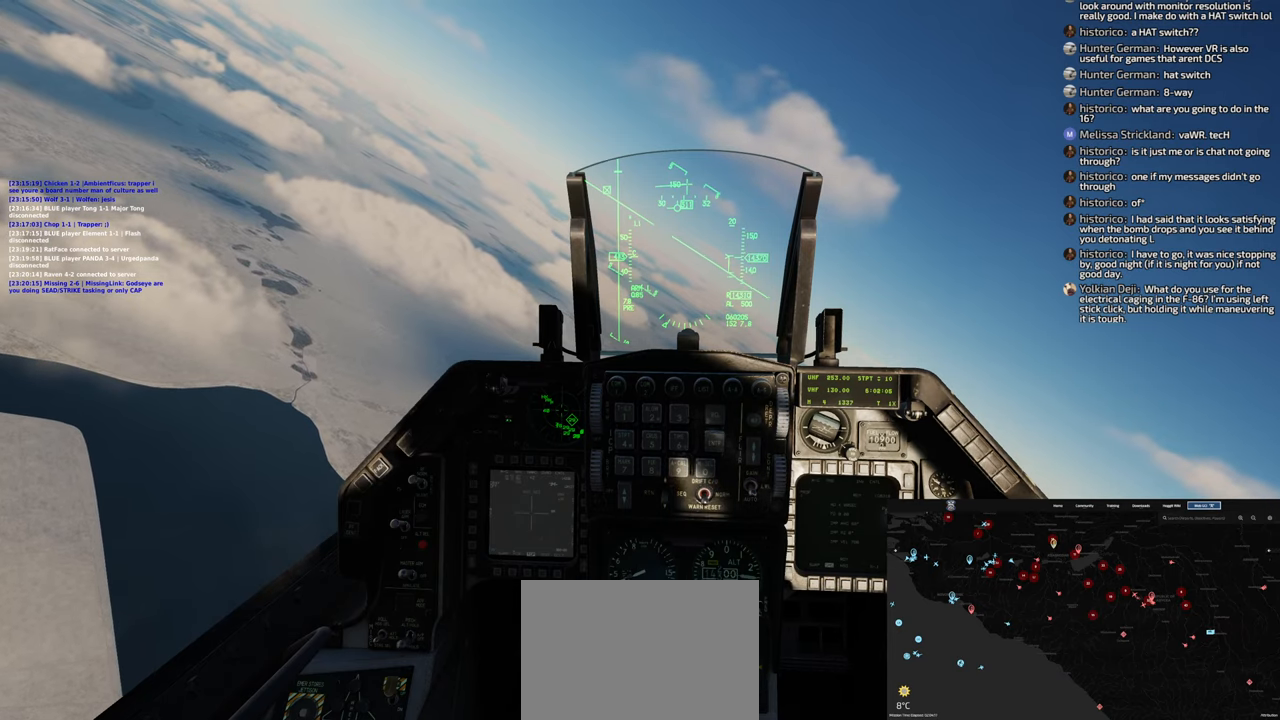
{"buttons": [], "left_stick": "right", "right_stick": "center", "events": [[350, "left_stick", "right"]]}
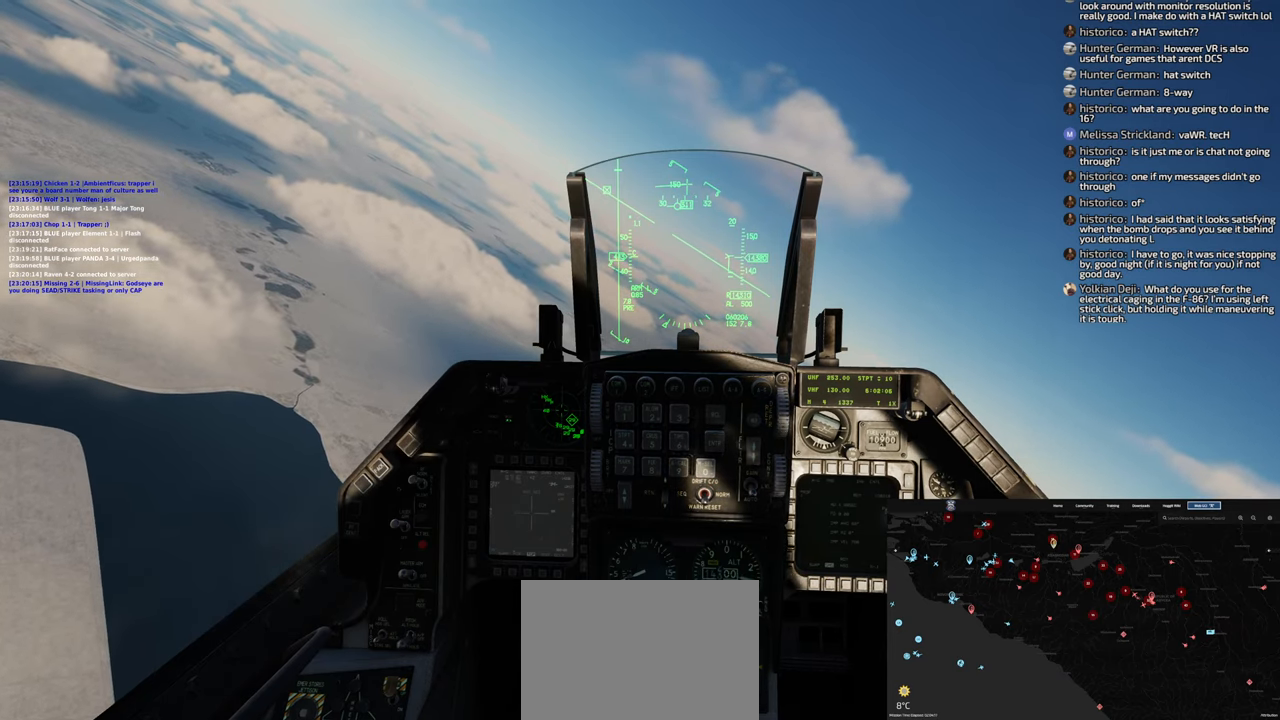
{"buttons": [], "left_stick": "right", "right_stick": "center", "events": []}
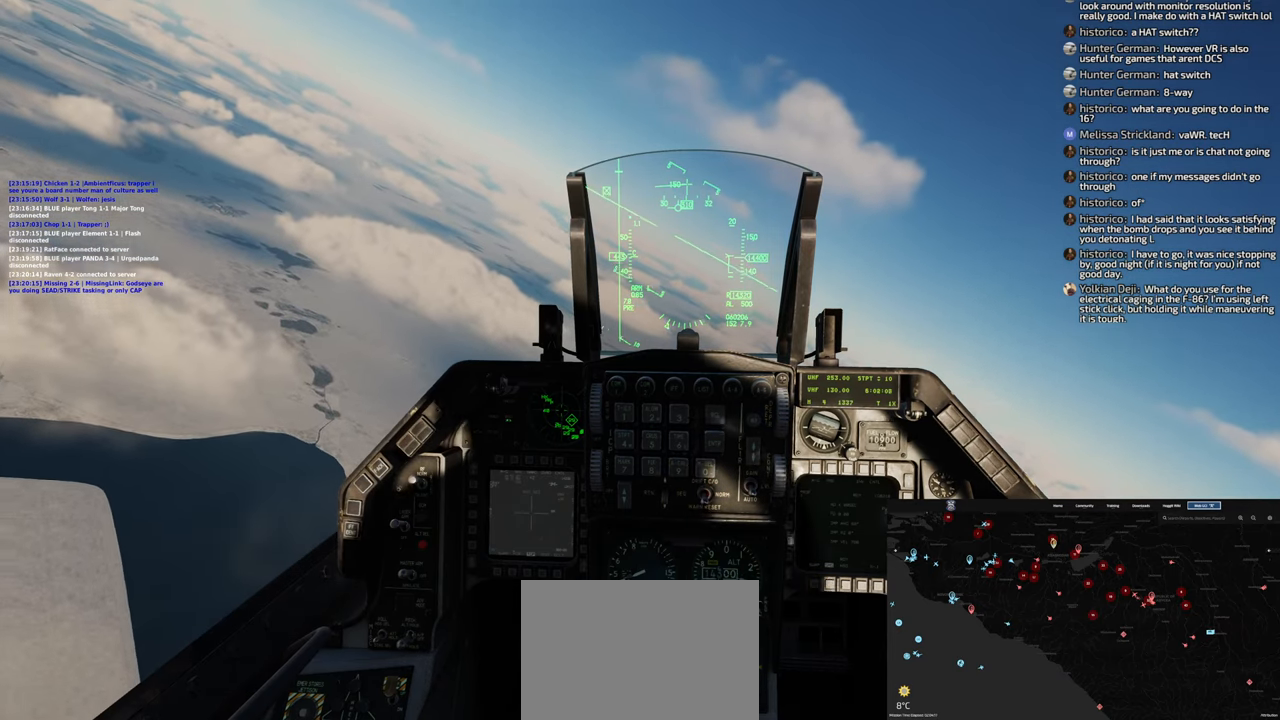
{"buttons": [], "left_stick": "right", "right_stick": "center", "events": []}
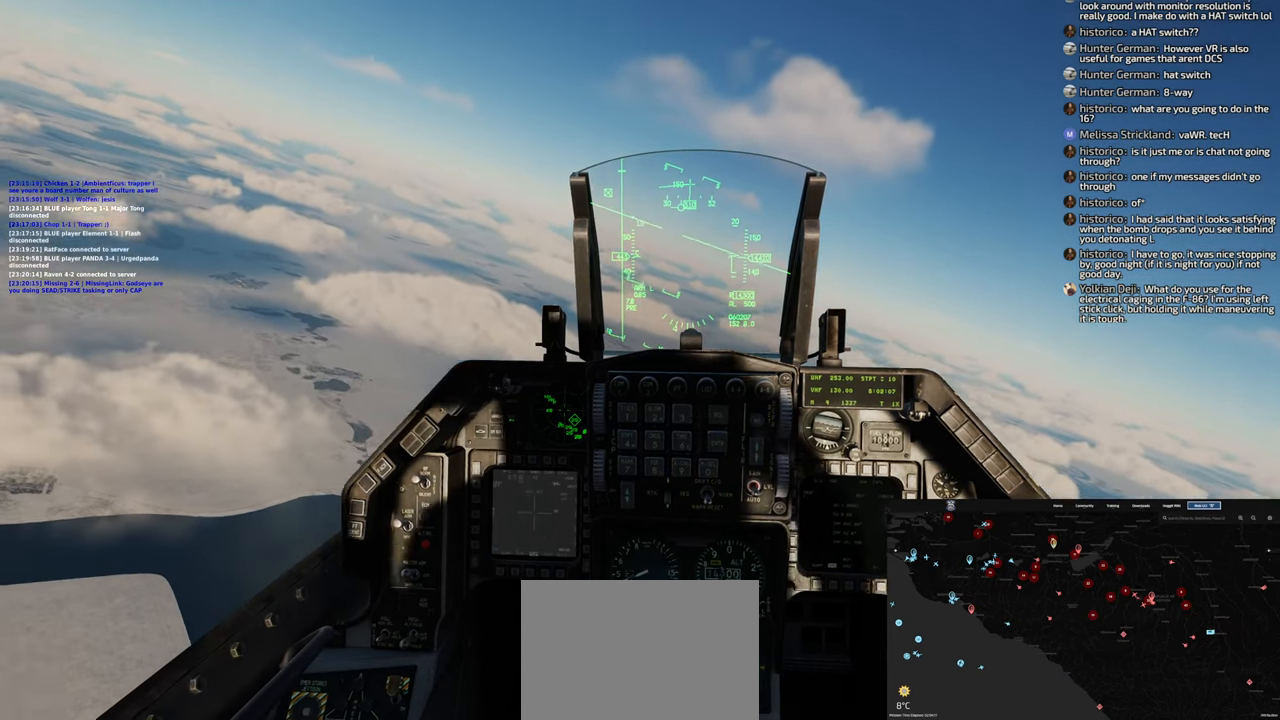
{"buttons": [], "left_stick": "center", "right_stick": "center", "events": [[217, "left_stick", "center"]]}
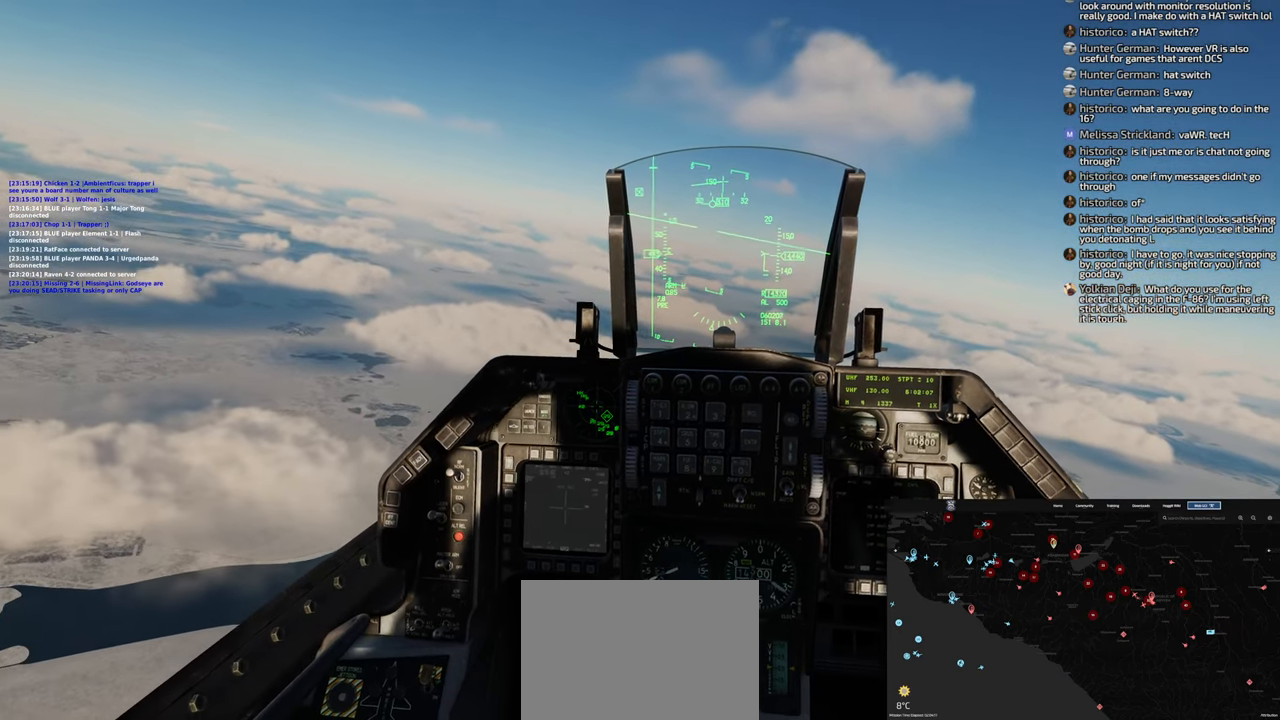
{"buttons": [], "left_stick": "center", "right_stick": "center", "events": []}
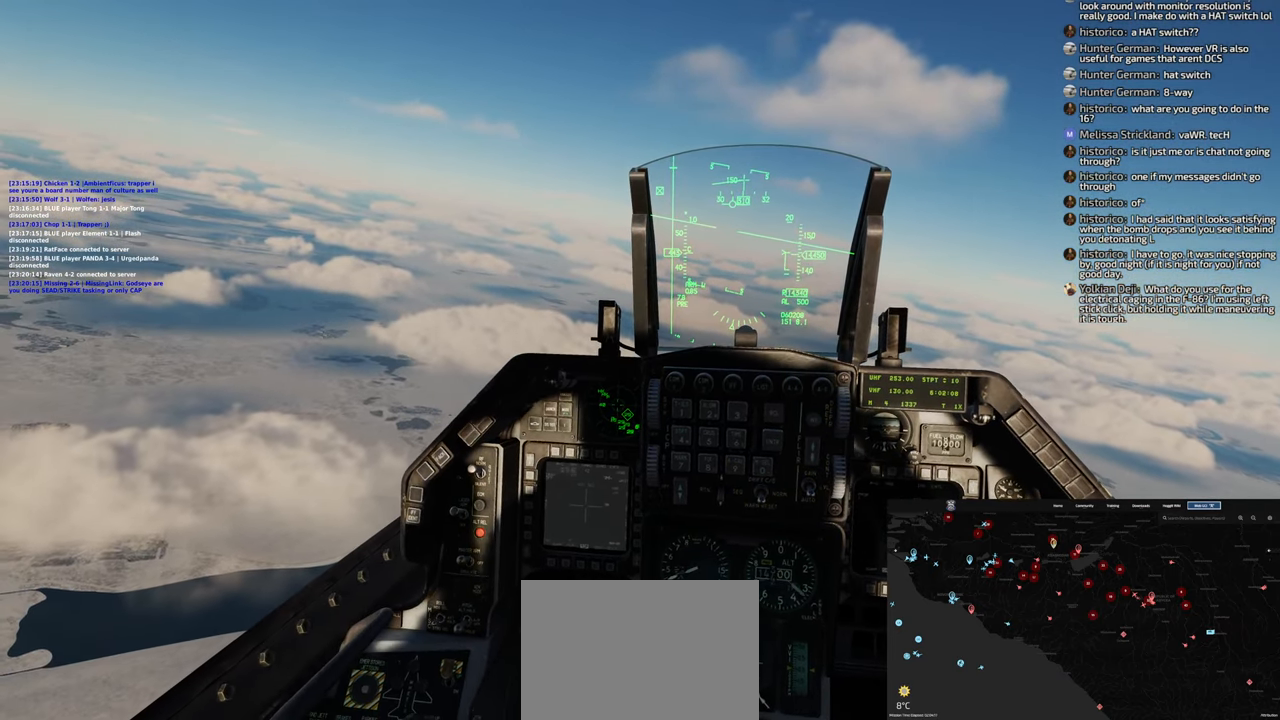
{"buttons": [], "left_stick": "down", "right_stick": "center", "events": [[117, "left_stick", "down"]]}
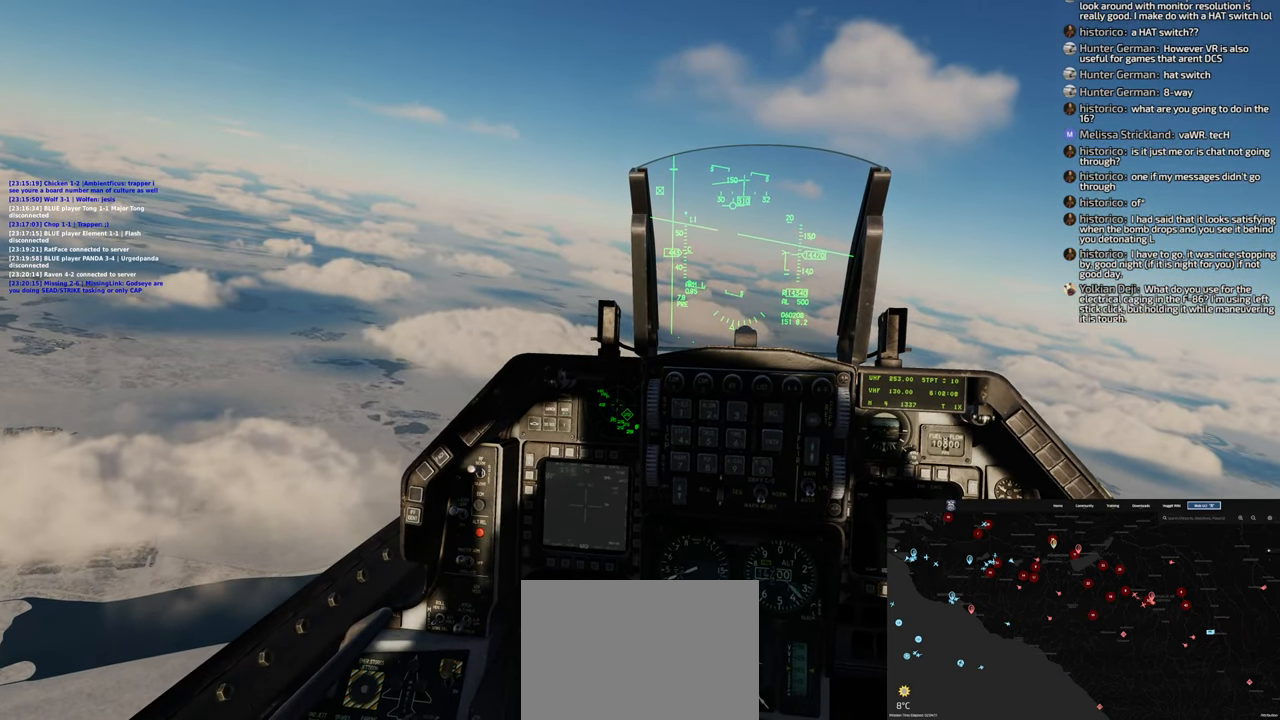
{"buttons": [], "left_stick": "down-left", "right_stick": "left", "events": [[67, "right_stick", "left"], [283, "left_stick", "down-left"]]}
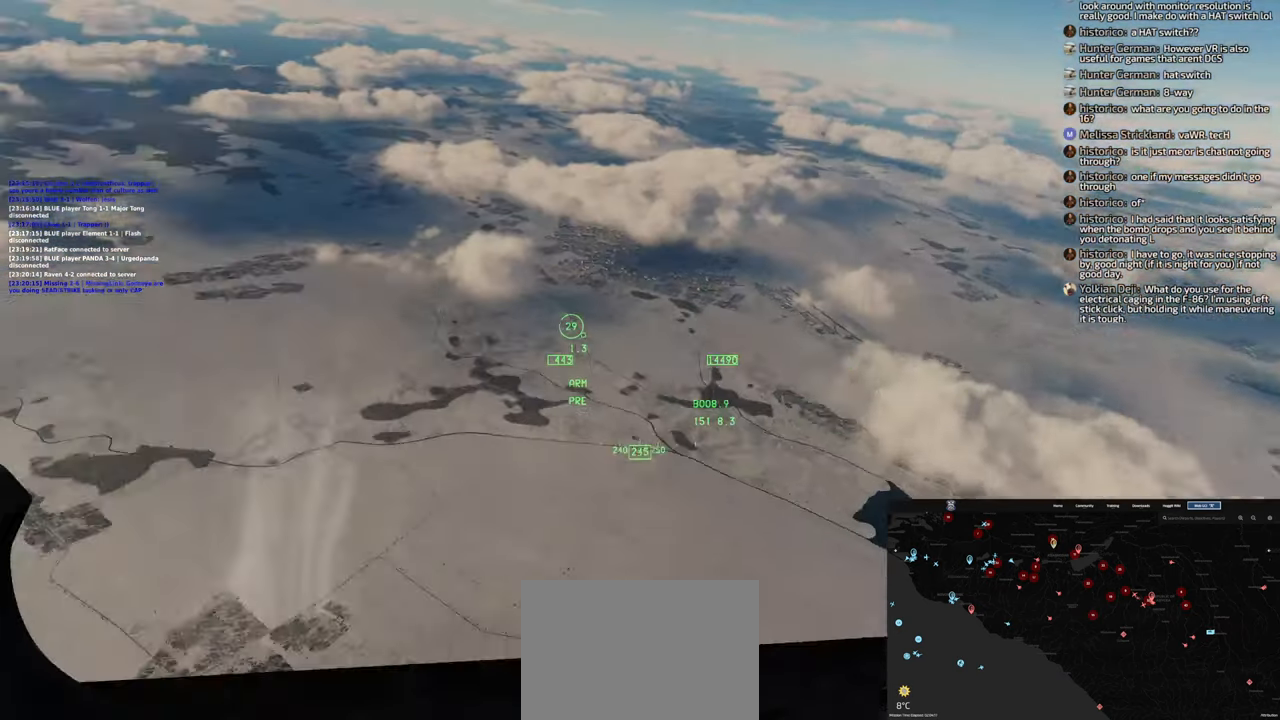
{"buttons": [], "left_stick": "down-left", "right_stick": "center", "events": [[167, "right_stick", "center"]]}
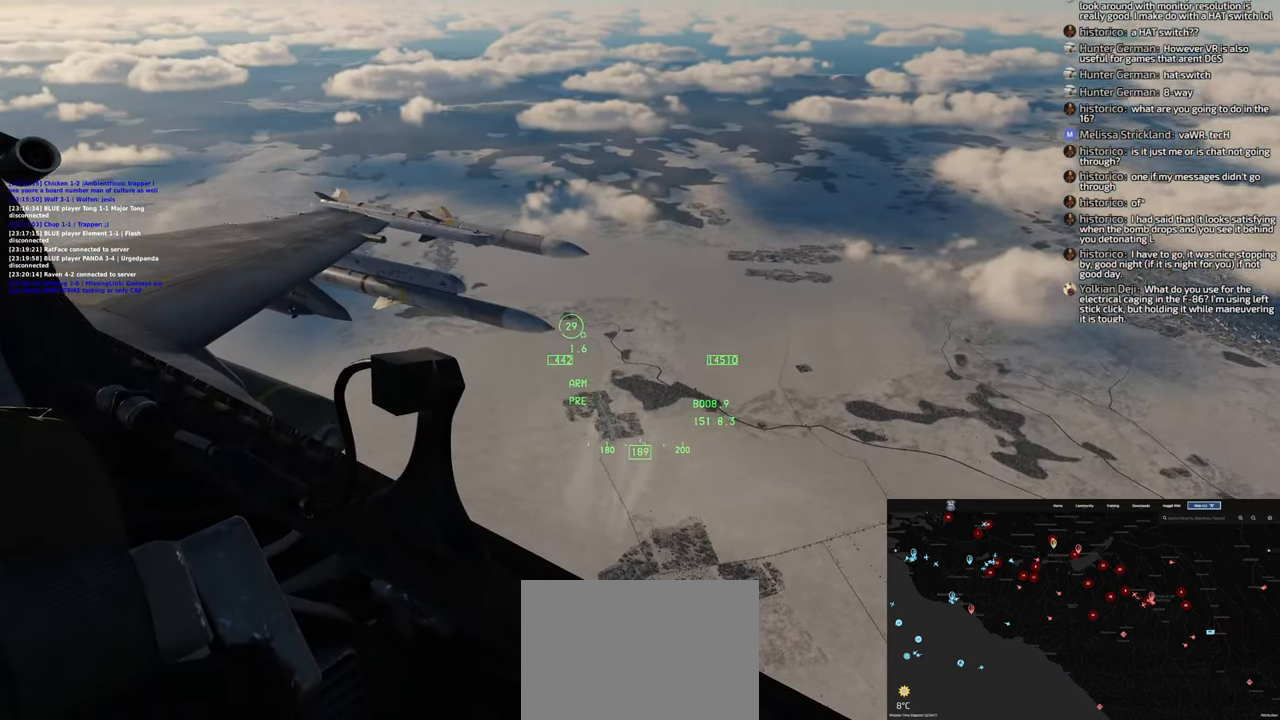
{"buttons": [], "left_stick": "down-left", "right_stick": "center", "events": []}
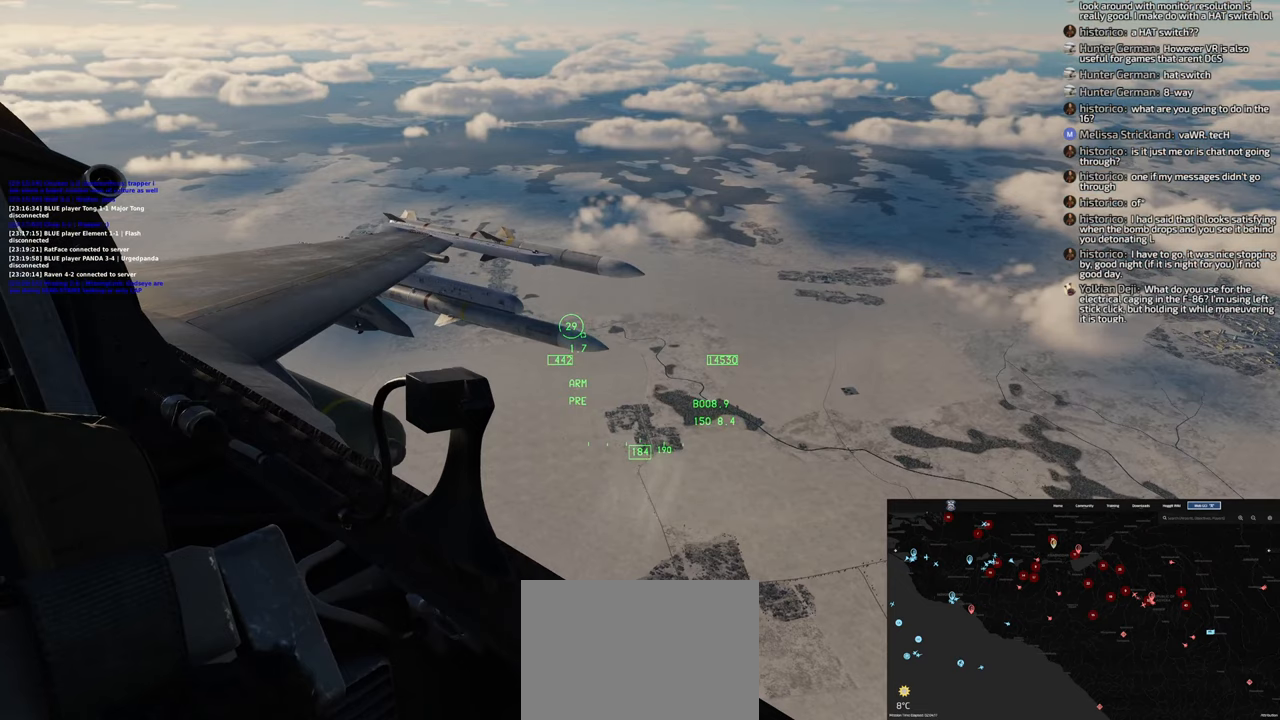
{"buttons": [], "left_stick": "down", "right_stick": "center", "events": [[250, "left_stick", "down"]]}
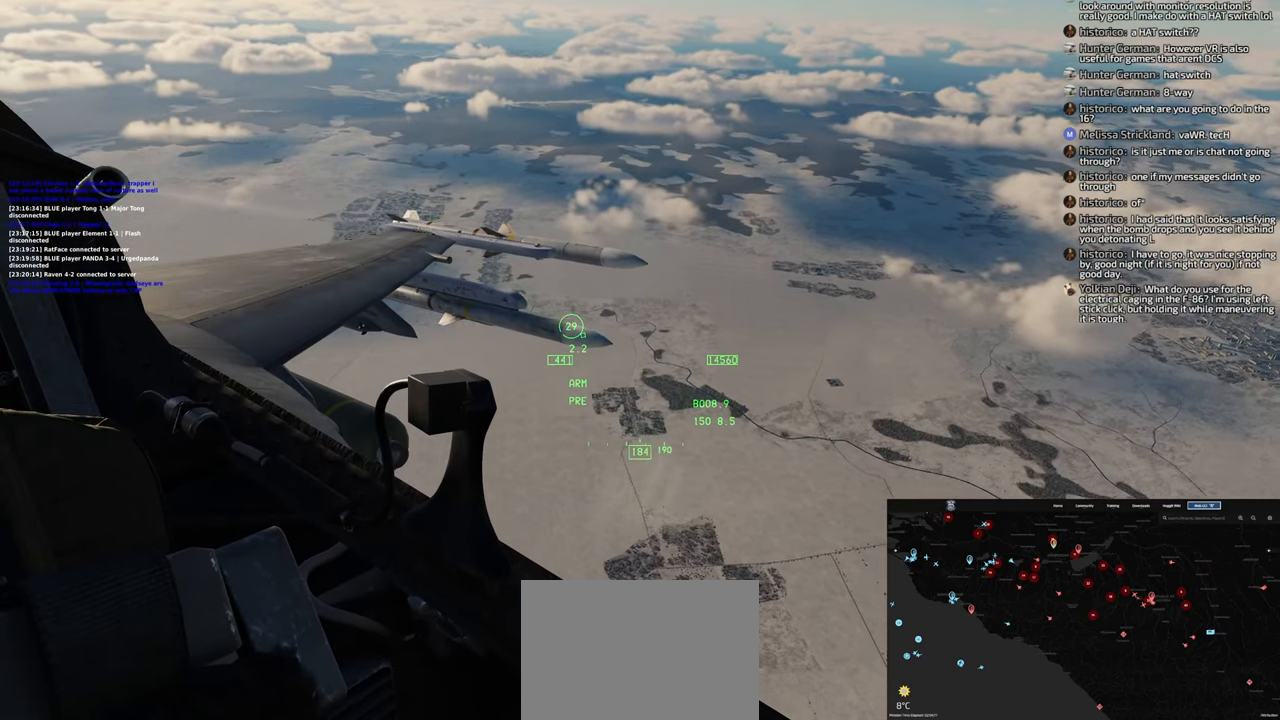
{"buttons": [], "left_stick": "down", "right_stick": "center", "events": []}
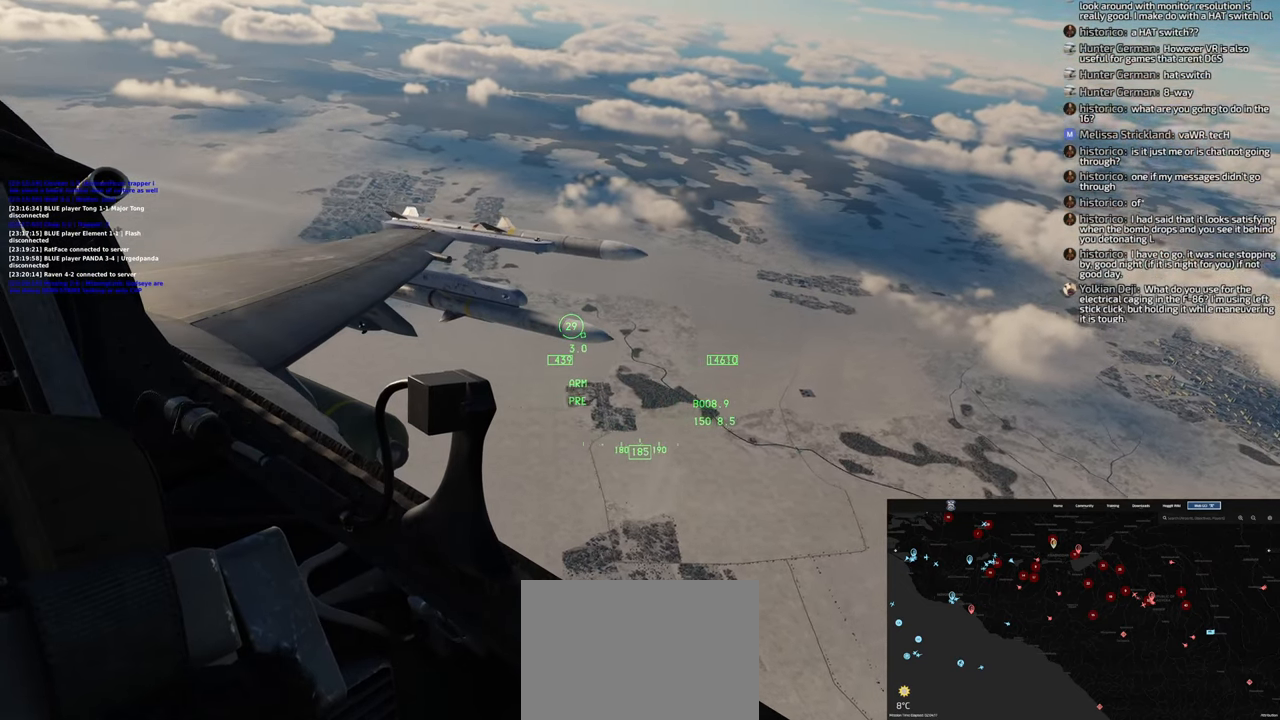
{"buttons": [], "left_stick": "down-left", "right_stick": "center", "events": [[117, "left_stick", "down-left"]]}
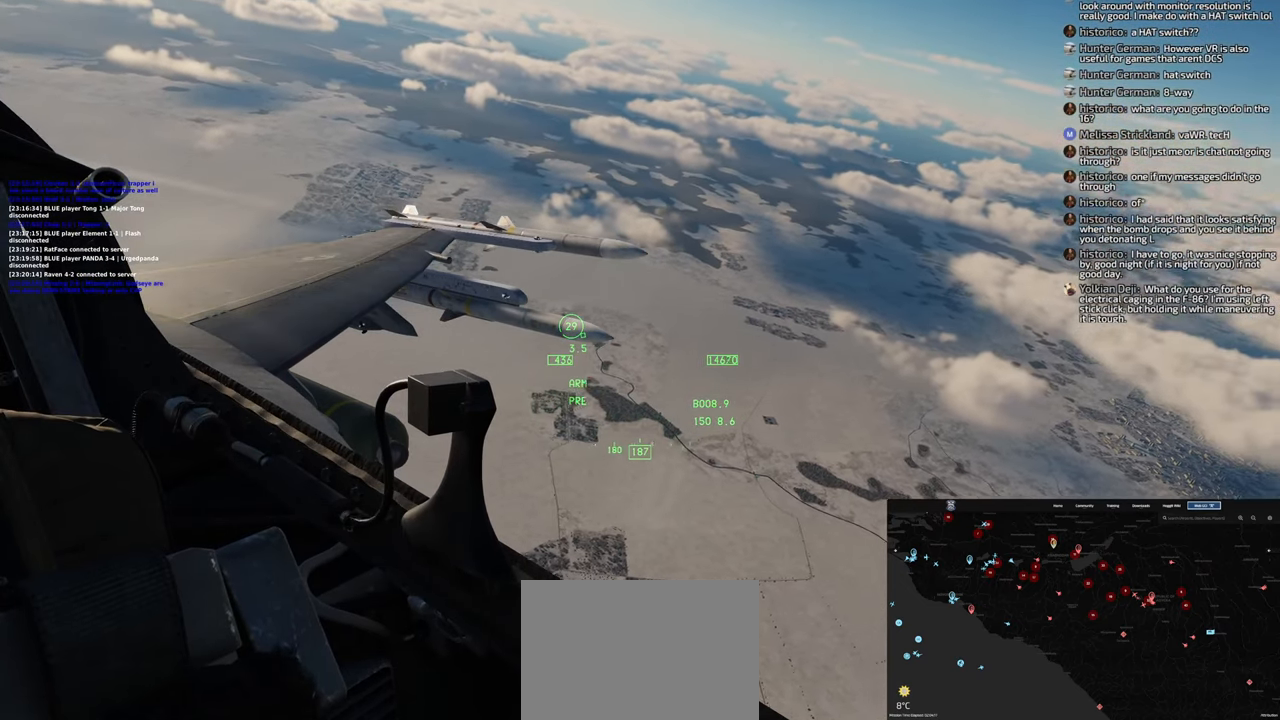
{"buttons": [], "left_stick": "left", "right_stick": "up-left", "events": [[417, "left_stick", "left"], [500, "right_stick", "up-left"]]}
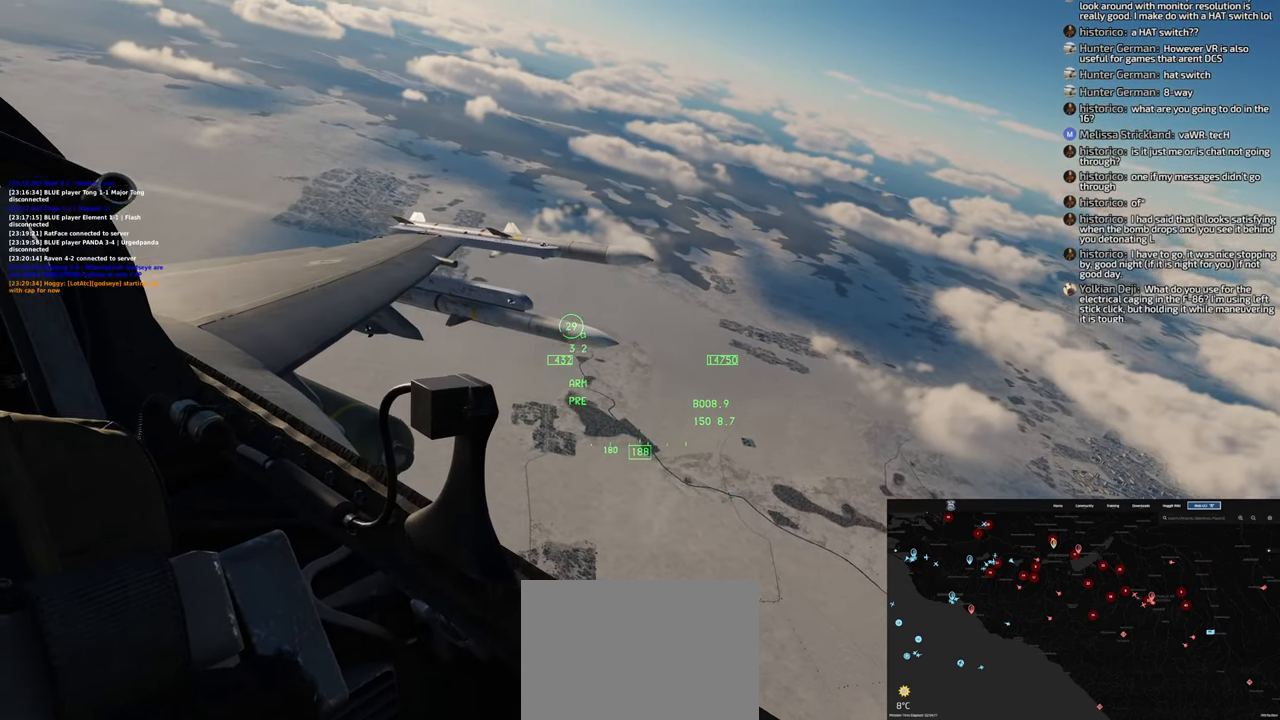
{"buttons": [], "left_stick": "left", "right_stick": "center", "events": [[383, "right_stick", "center"]]}
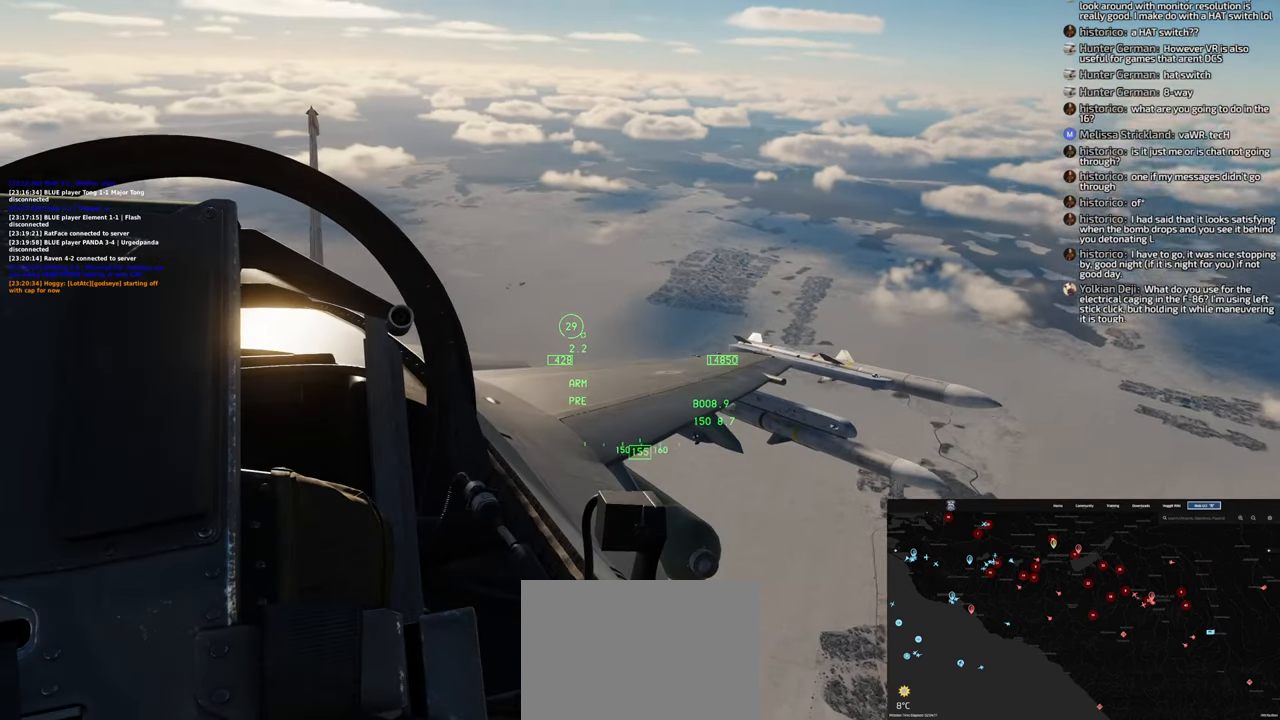
{"buttons": [], "left_stick": "down-left", "right_stick": "center", "events": [[117, "left_stick", "down-left"]]}
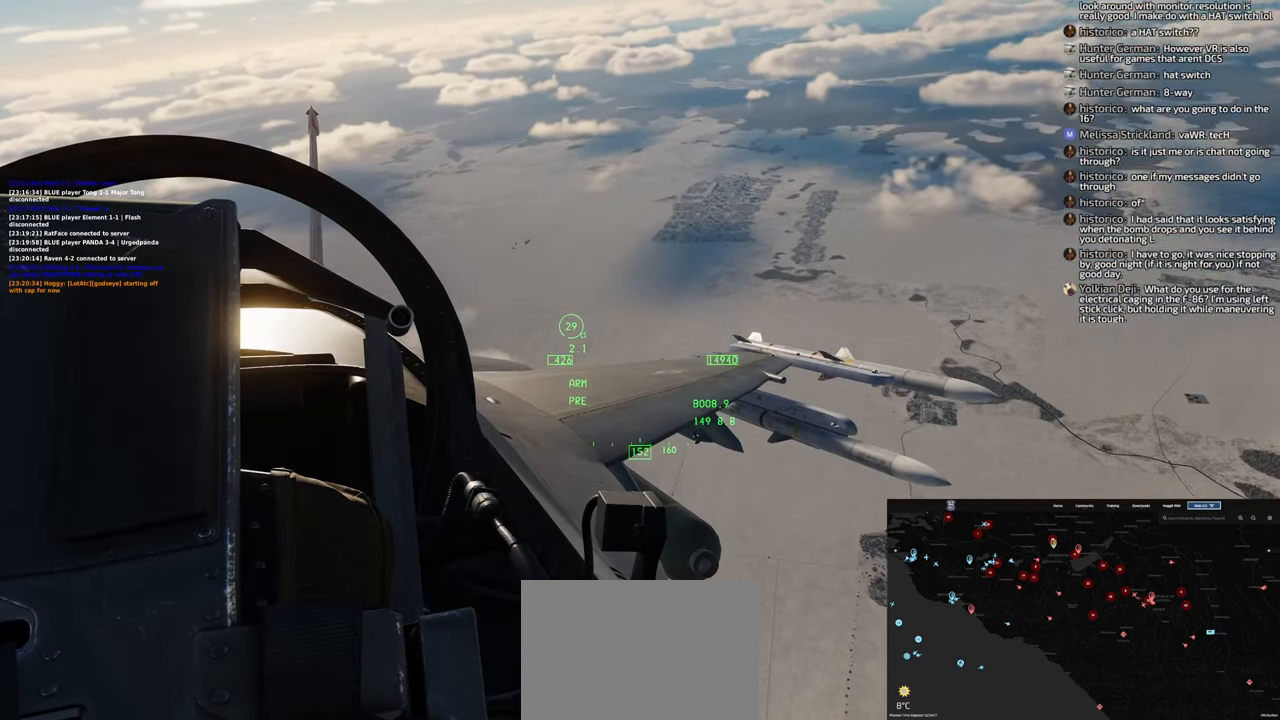
{"buttons": [], "left_stick": "down-left", "right_stick": "center", "events": []}
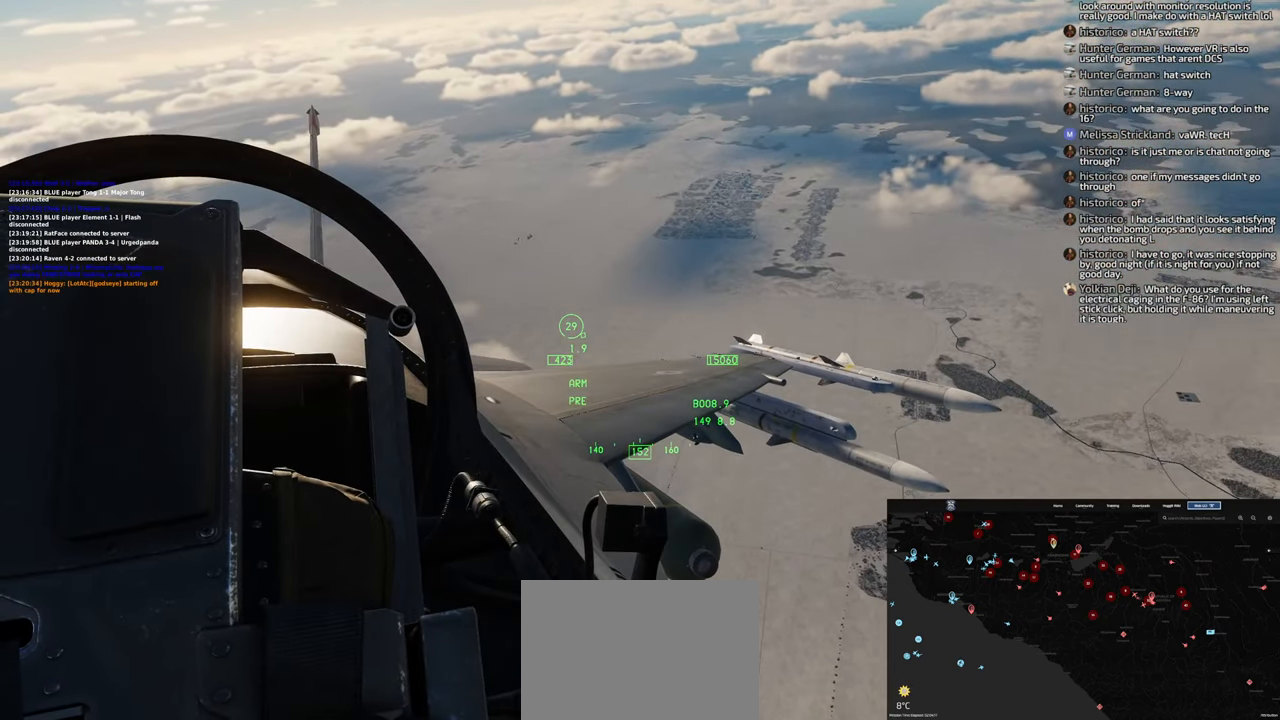
{"buttons": [], "left_stick": "down-left", "right_stick": "right", "events": [[350, "right_stick", "right"]]}
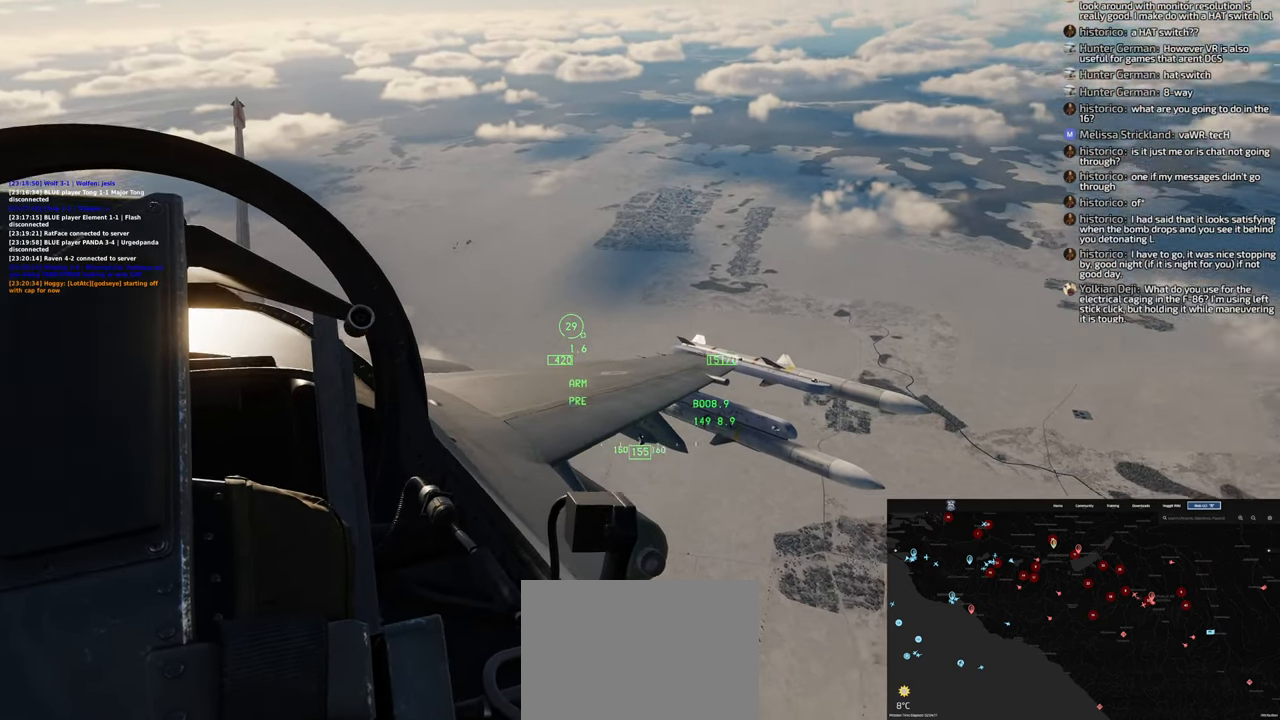
{"buttons": [], "left_stick": "down-left", "right_stick": "center", "events": [[183, "right_stick", "center"]]}
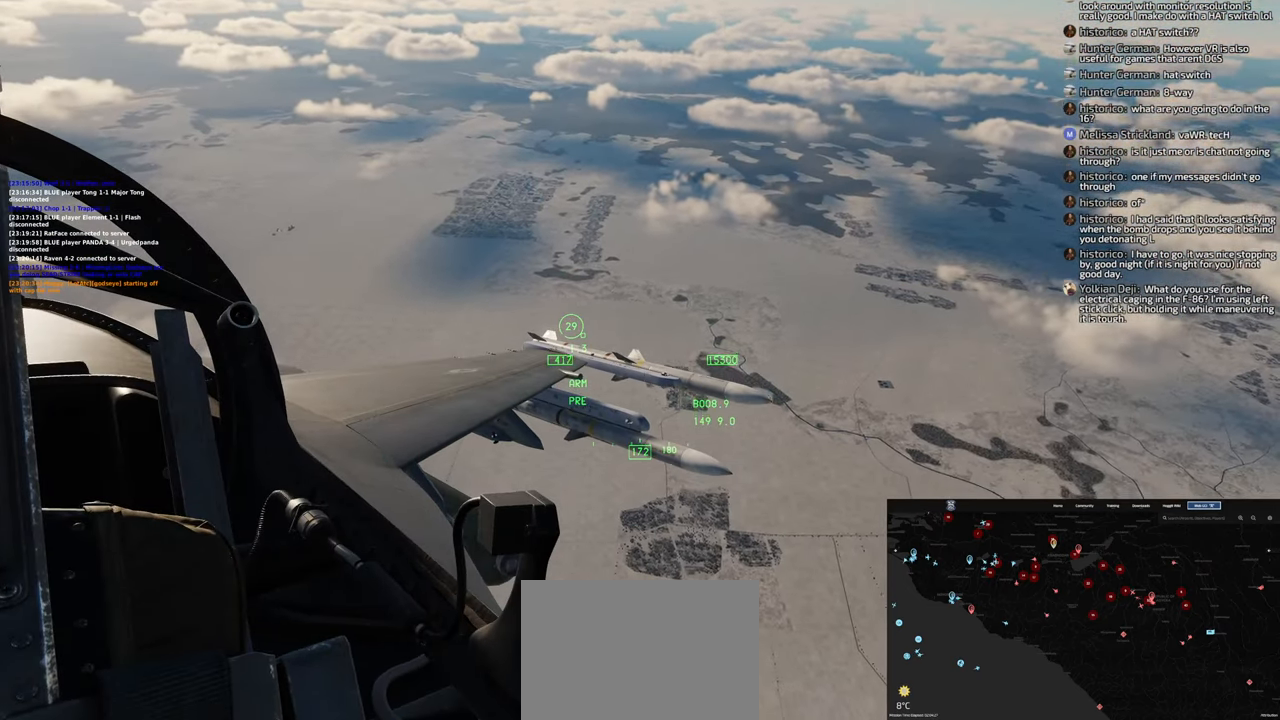
{"buttons": [], "left_stick": "down-left", "right_stick": "center", "events": []}
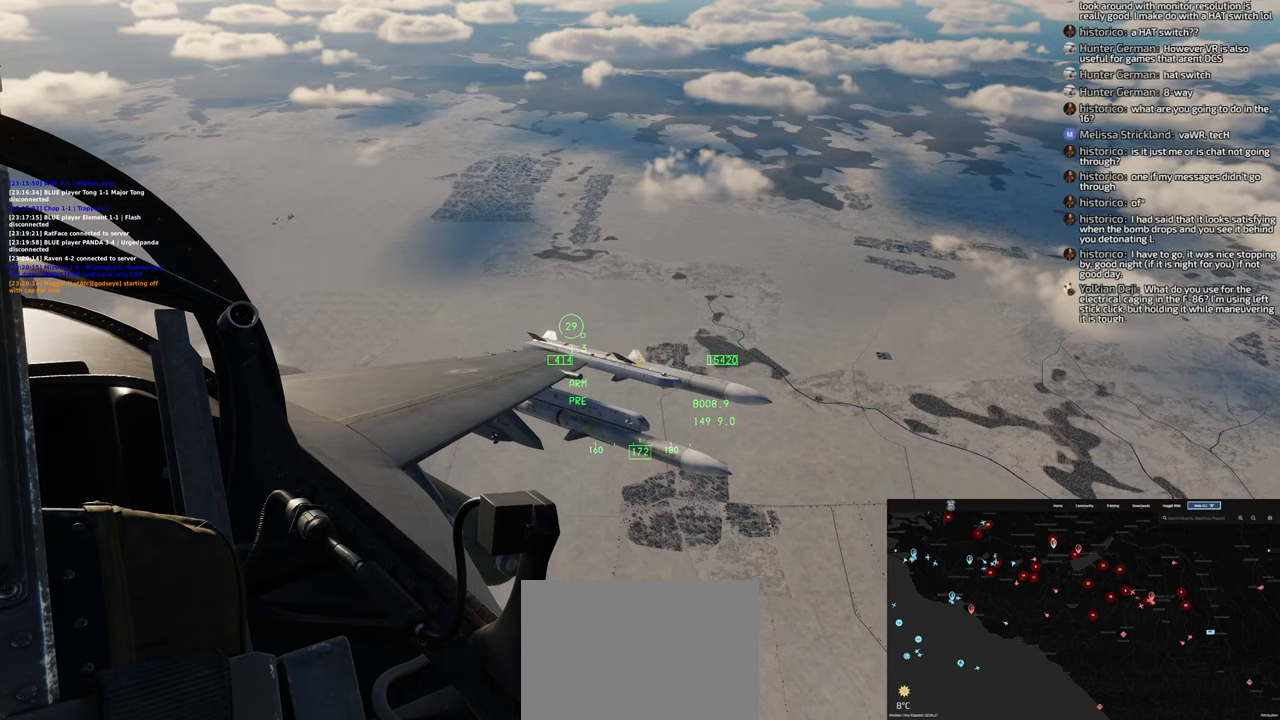
{"buttons": [], "left_stick": "down-left", "right_stick": "center", "events": []}
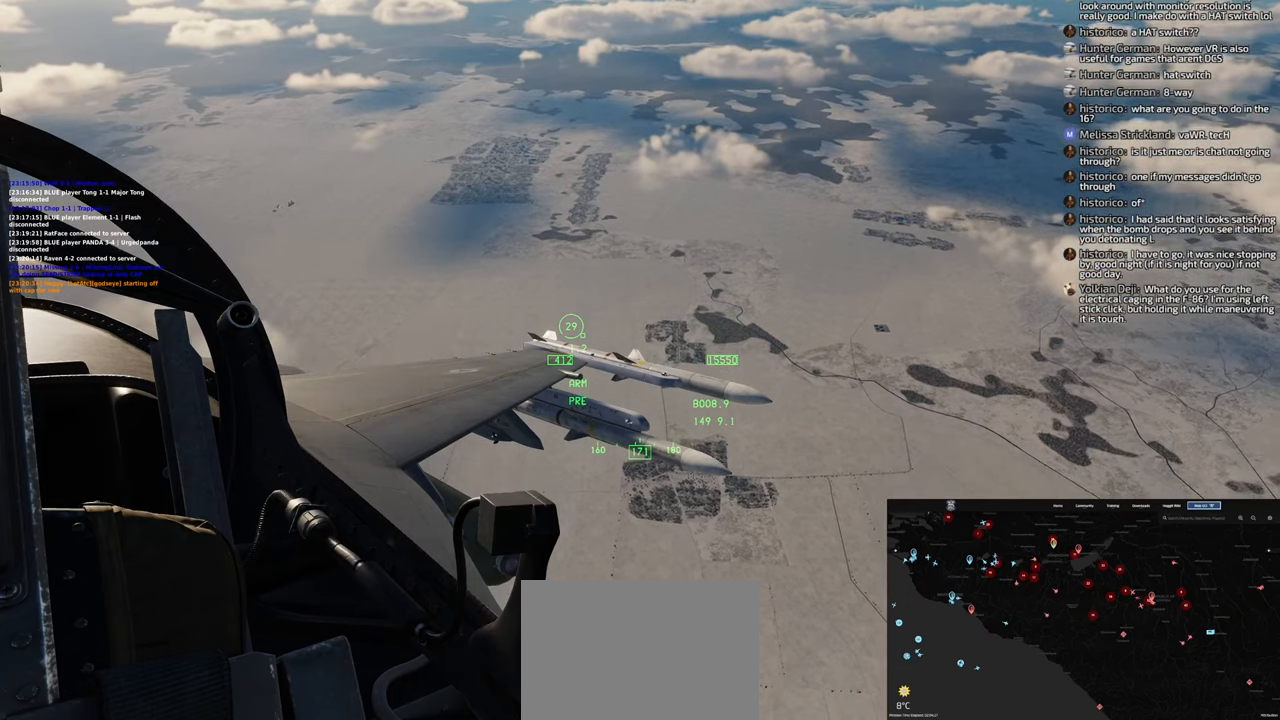
{"buttons": [], "left_stick": "down-left", "right_stick": "center", "events": []}
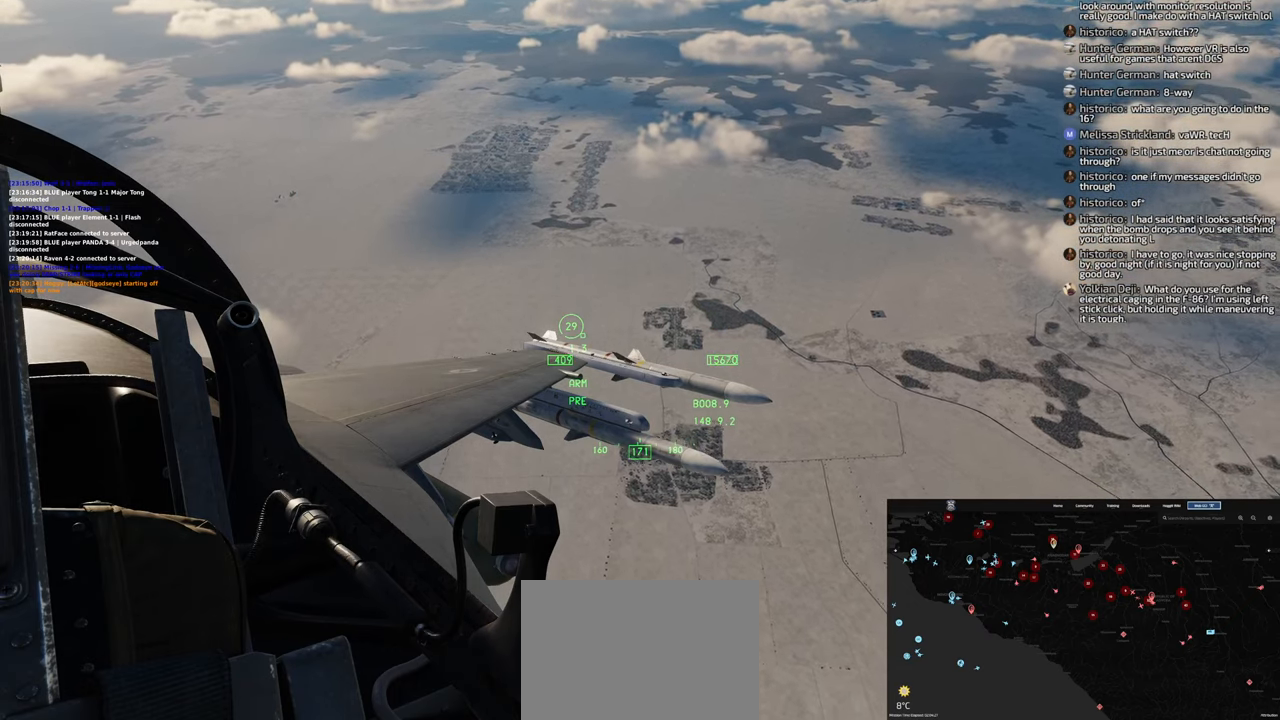
{"buttons": [], "left_stick": "down-left", "right_stick": "center", "events": []}
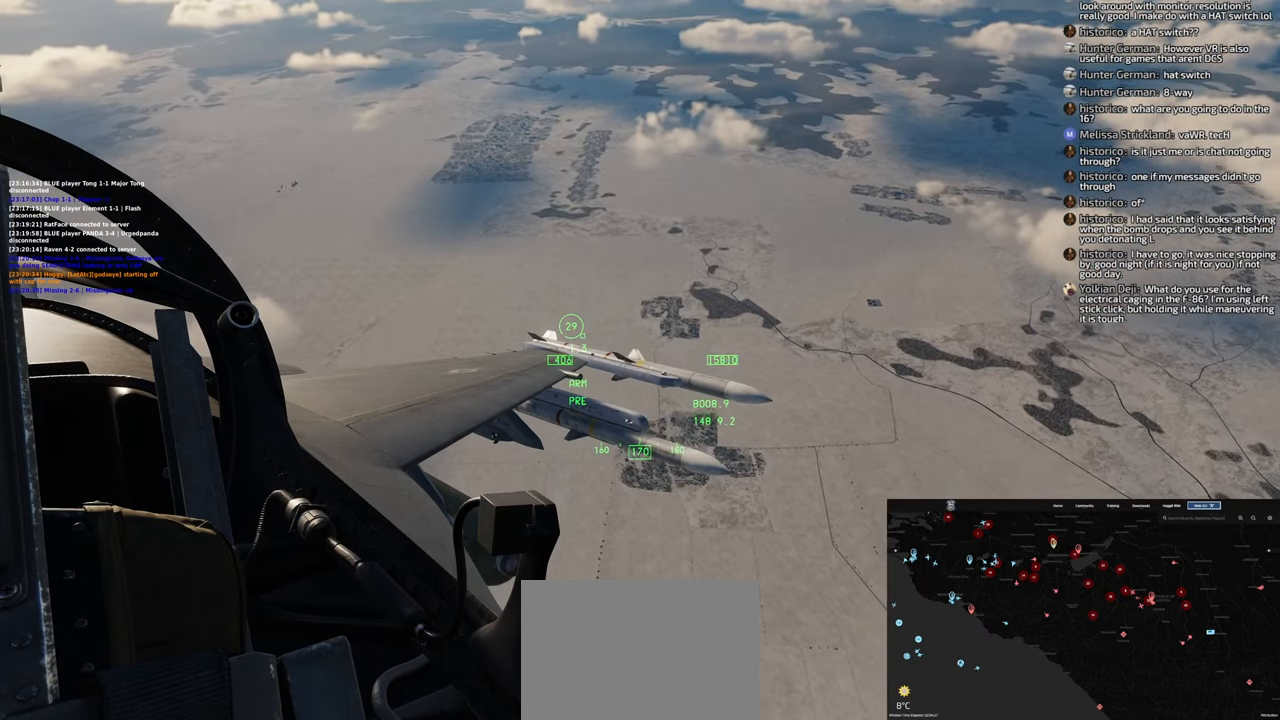
{"buttons": [], "left_stick": "down-left", "right_stick": "center", "events": []}
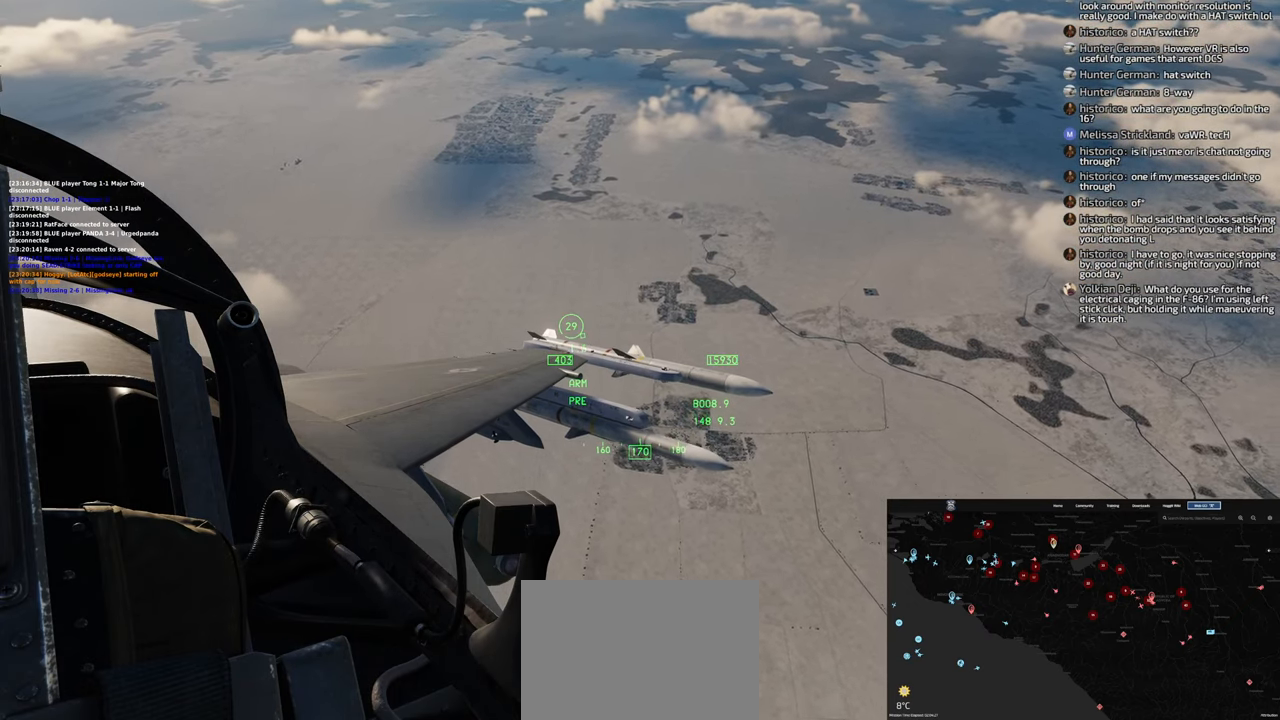
{"buttons": [], "left_stick": "down-left", "right_stick": "center", "events": []}